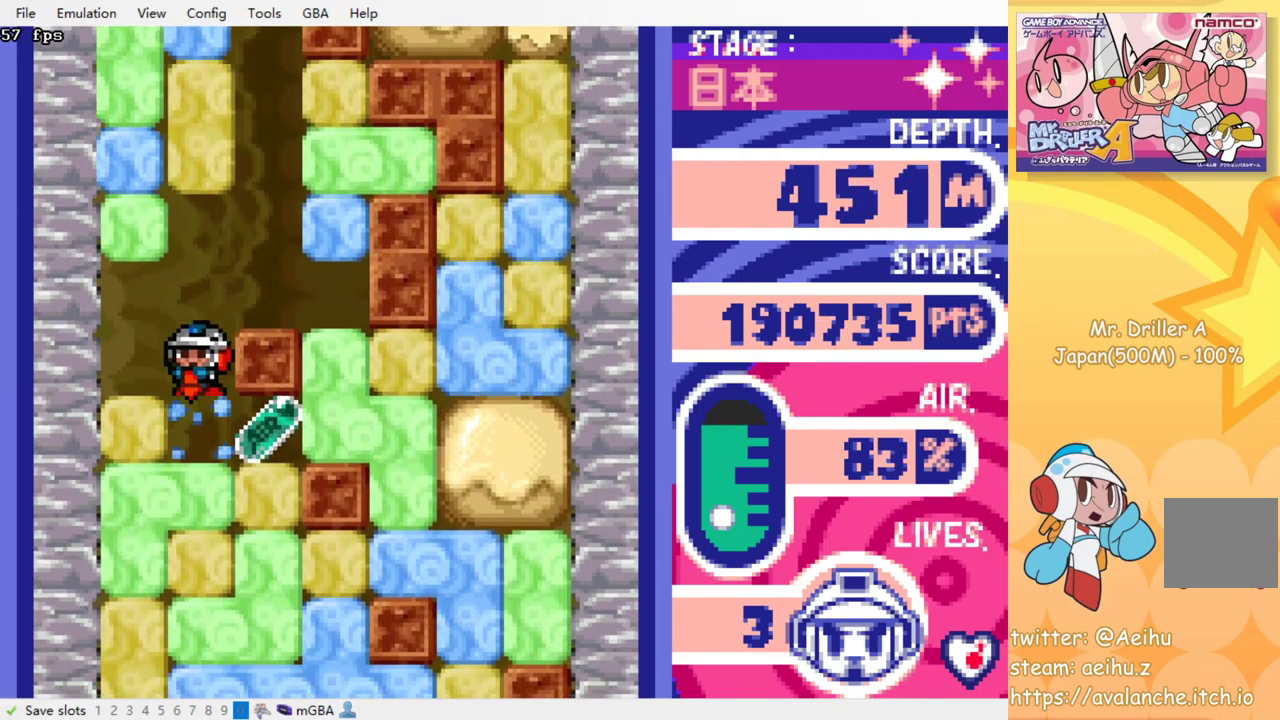
Gameplay with a controller (PlayStation layout); each line is a JSON object with the inputs held at the frame after it. "events" lists button and stick changes between this image and that frame as [ms after this image, input, new state], when the widget could be followed in between. Not read: L3 R3 left_stick right_stick.
{"buttons": ["DPAD_DOWN"], "events": [[83, "DPAD_DOWN", "up"], [83, "SQUARE", "up"], [133, "DPAD_RIGHT", "down"], [400, "DPAD_DOWN", "down"], [400, "DPAD_RIGHT", "up"], [400, "SQUARE", "down"], [483, "SQUARE", "up"]]}
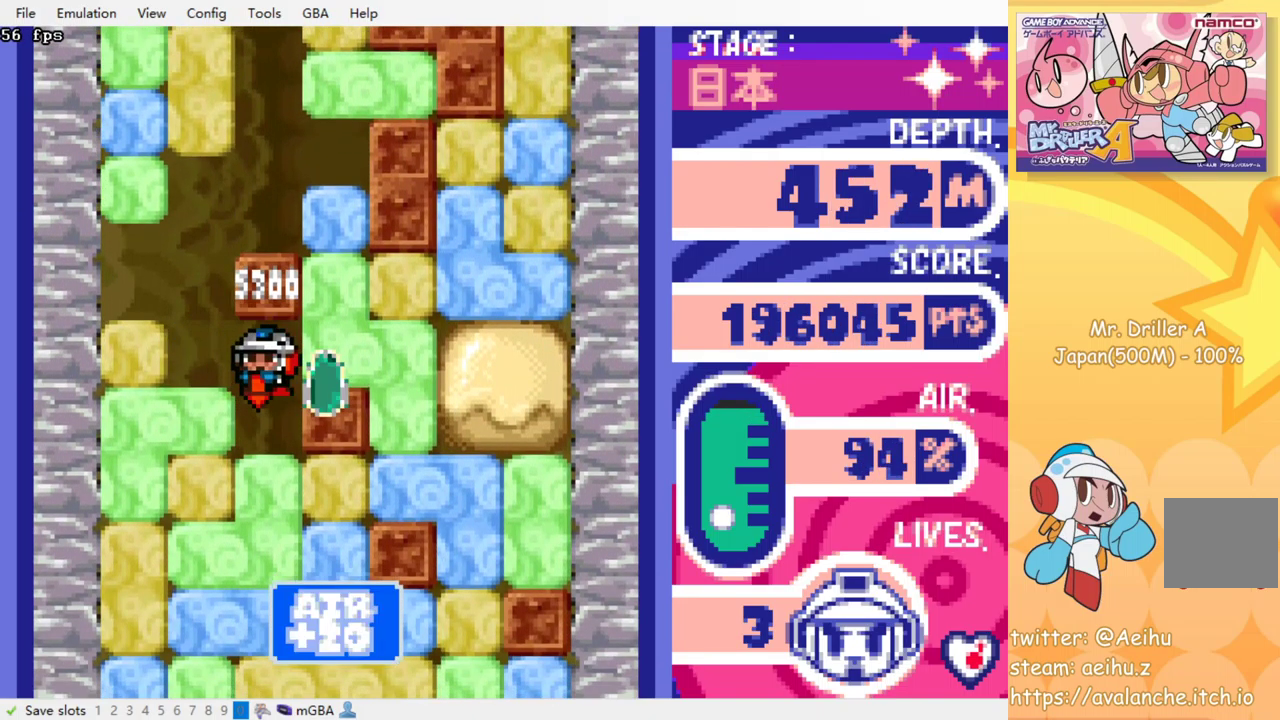
{"buttons": ["DPAD_DOWN"], "events": [[67, "SQUARE", "down"], [150, "SQUARE", "up"], [233, "SQUARE", "down"], [283, "SQUARE", "up"], [367, "SQUARE", "down"], [450, "SQUARE", "up"]]}
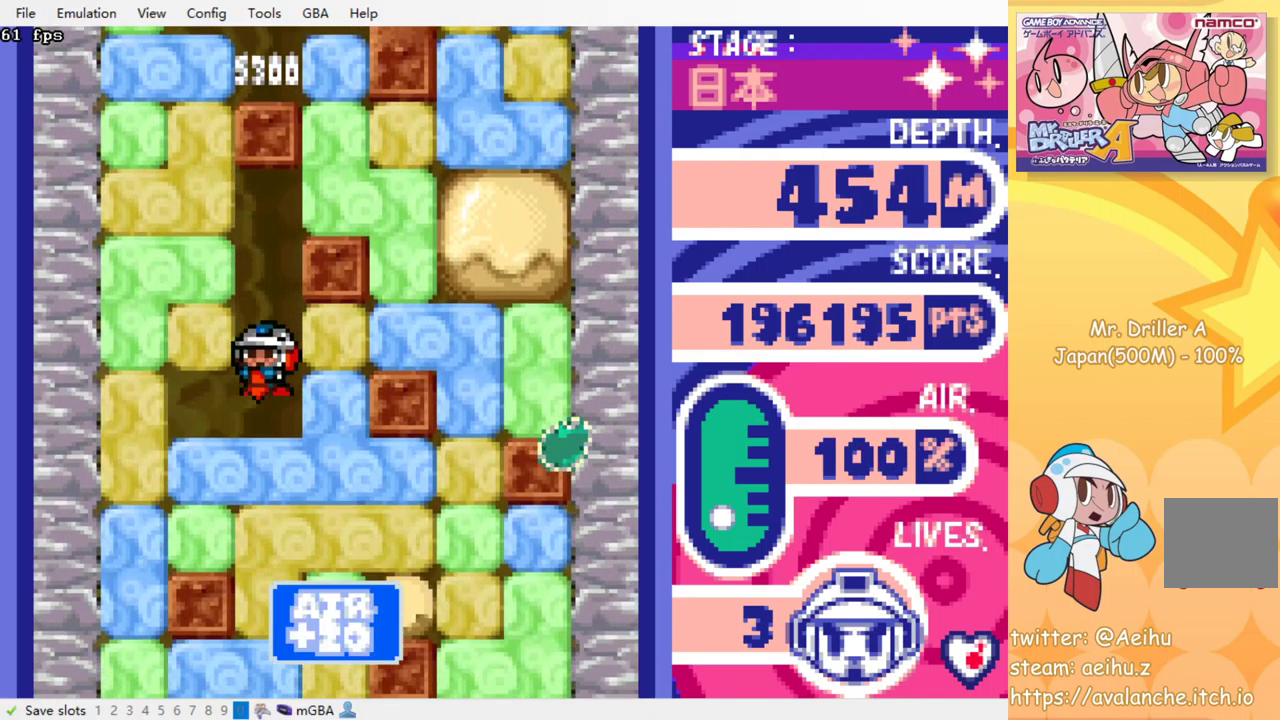
{"buttons": ["SQUARE", "DPAD_DOWN"], "events": [[17, "SQUARE", "down"], [117, "SQUARE", "up"], [200, "SQUARE", "down"], [267, "SQUARE", "up"], [350, "SQUARE", "down"], [433, "SQUARE", "up"], [500, "SQUARE", "down"]]}
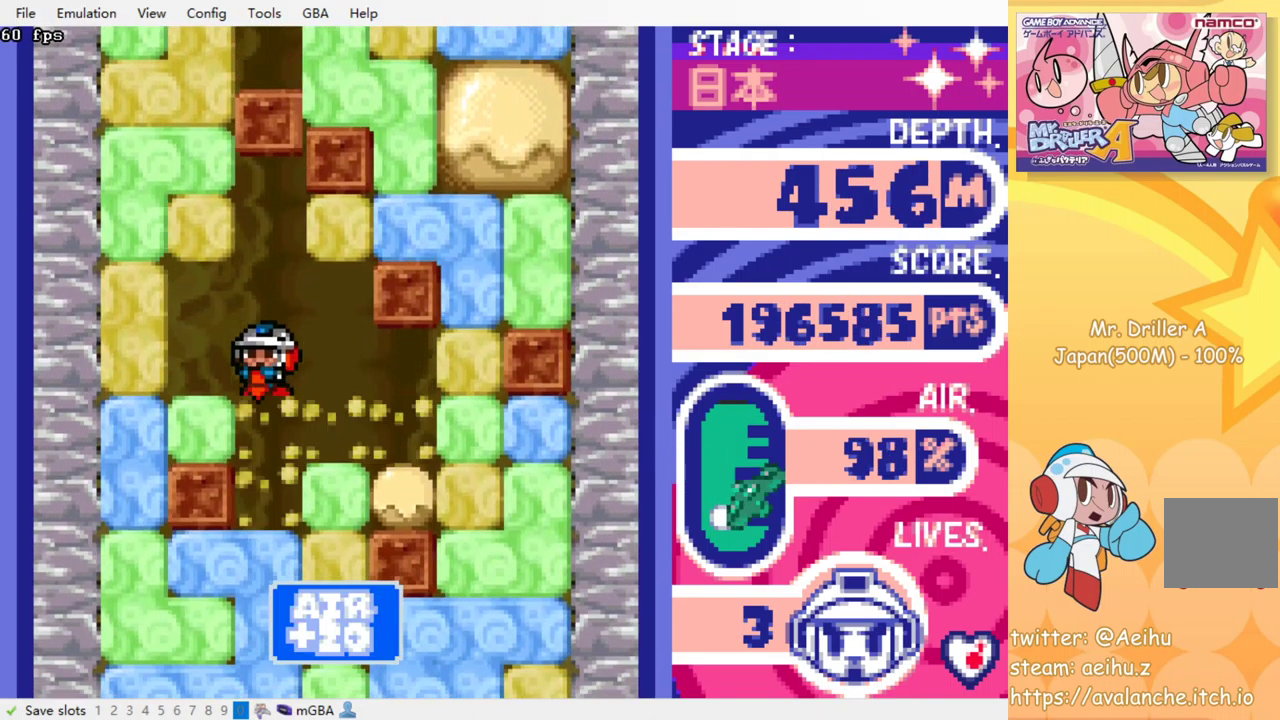
{"buttons": ["SQUARE", "DPAD_DOWN"], "events": [[83, "SQUARE", "up"], [167, "SQUARE", "down"], [233, "SQUARE", "up"], [333, "SQUARE", "down"], [417, "SQUARE", "up"], [483, "SQUARE", "down"]]}
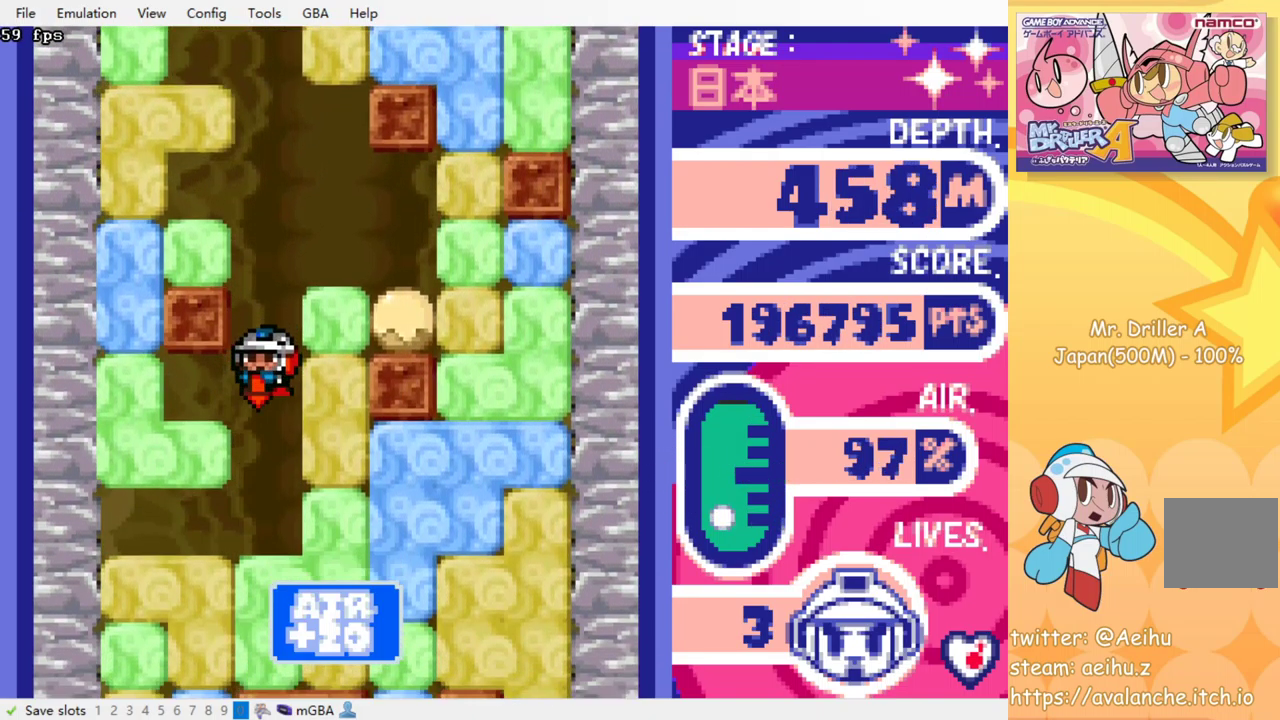
{"buttons": ["SQUARE", "DPAD_DOWN"], "events": [[67, "SQUARE", "up"], [133, "SQUARE", "down"], [233, "SQUARE", "up"], [317, "SQUARE", "down"], [383, "SQUARE", "up"], [450, "SQUARE", "down"]]}
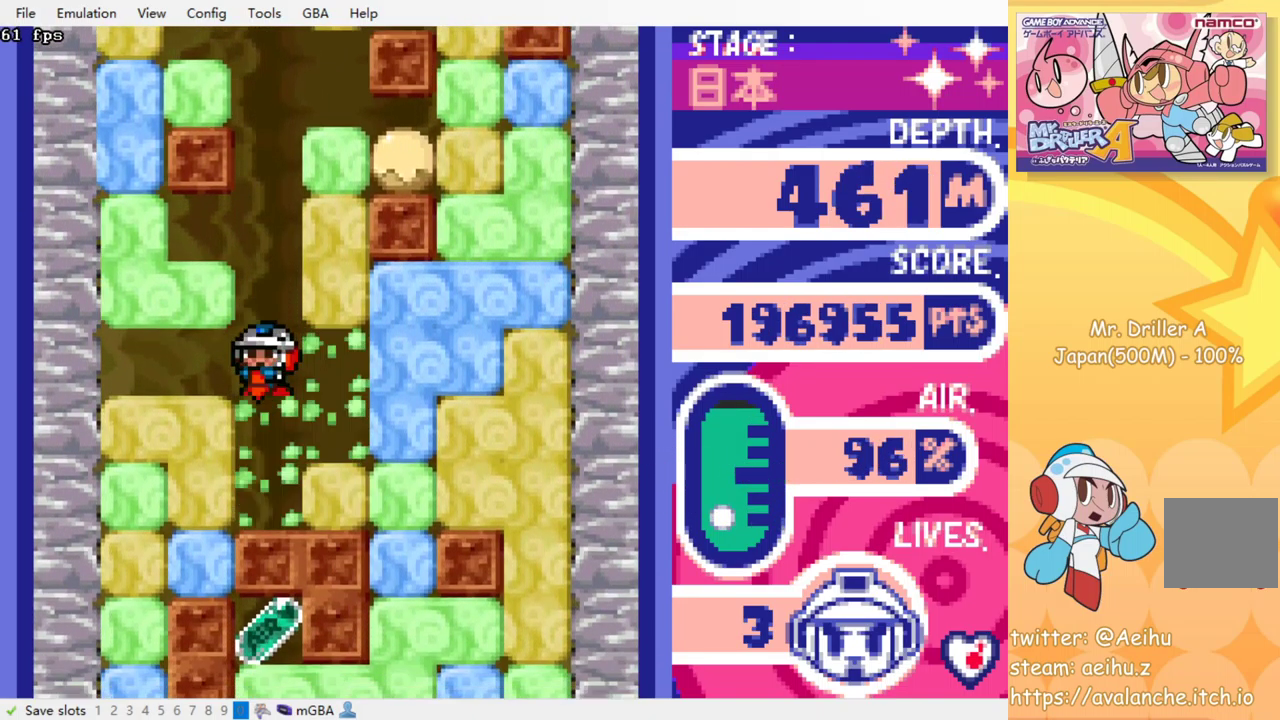
{"buttons": ["DPAD_DOWN"], "events": [[100, "SQUARE", "up"], [367, "CROSS", "down"], [384, "SQUARE", "down"], [450, "CROSS", "up"], [450, "SQUARE", "up"]]}
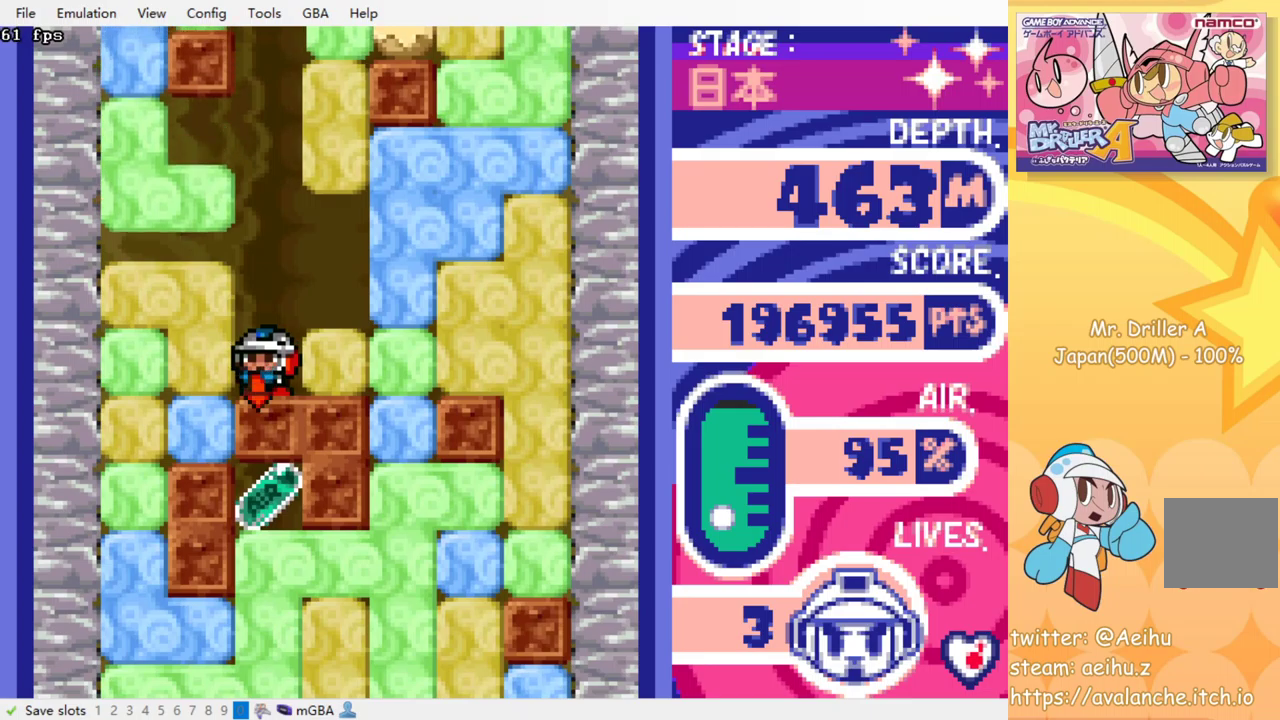
{"buttons": ["DPAD_DOWN"], "events": [[17, "CROSS", "down"], [17, "SQUARE", "down"], [84, "SQUARE", "up"], [150, "SQUARE", "down"], [234, "SQUARE", "up"], [317, "SQUARE", "down"], [400, "SQUARE", "up"], [417, "CROSS", "up"]]}
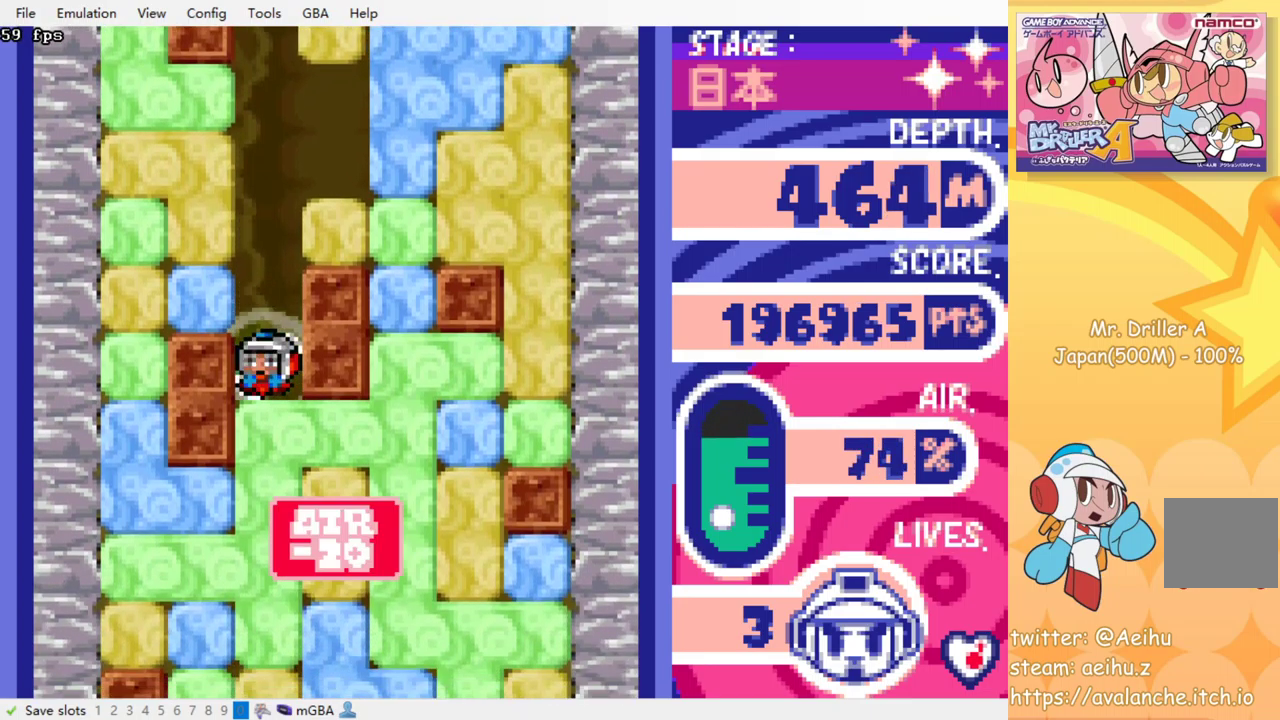
{"buttons": ["DPAD_DOWN"], "events": [[34, "SQUARE", "down"], [134, "SQUARE", "up"], [217, "SQUARE", "down"], [284, "SQUARE", "up"], [384, "SQUARE", "down"], [450, "SQUARE", "up"]]}
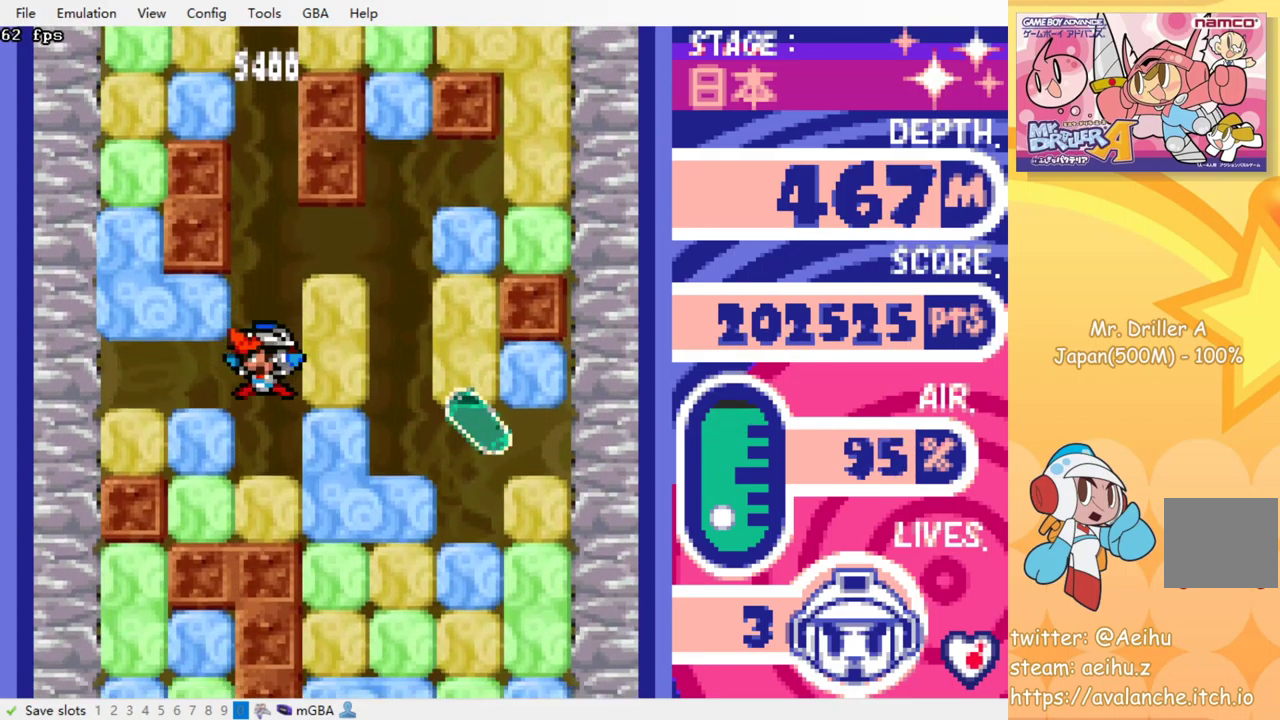
{"buttons": ["DPAD_RIGHT"], "events": [[34, "SQUARE", "down"], [100, "SQUARE", "up"], [234, "SQUARE", "down"], [334, "SQUARE", "up"], [434, "DPAD_DOWN", "up"], [500, "DPAD_RIGHT", "down"]]}
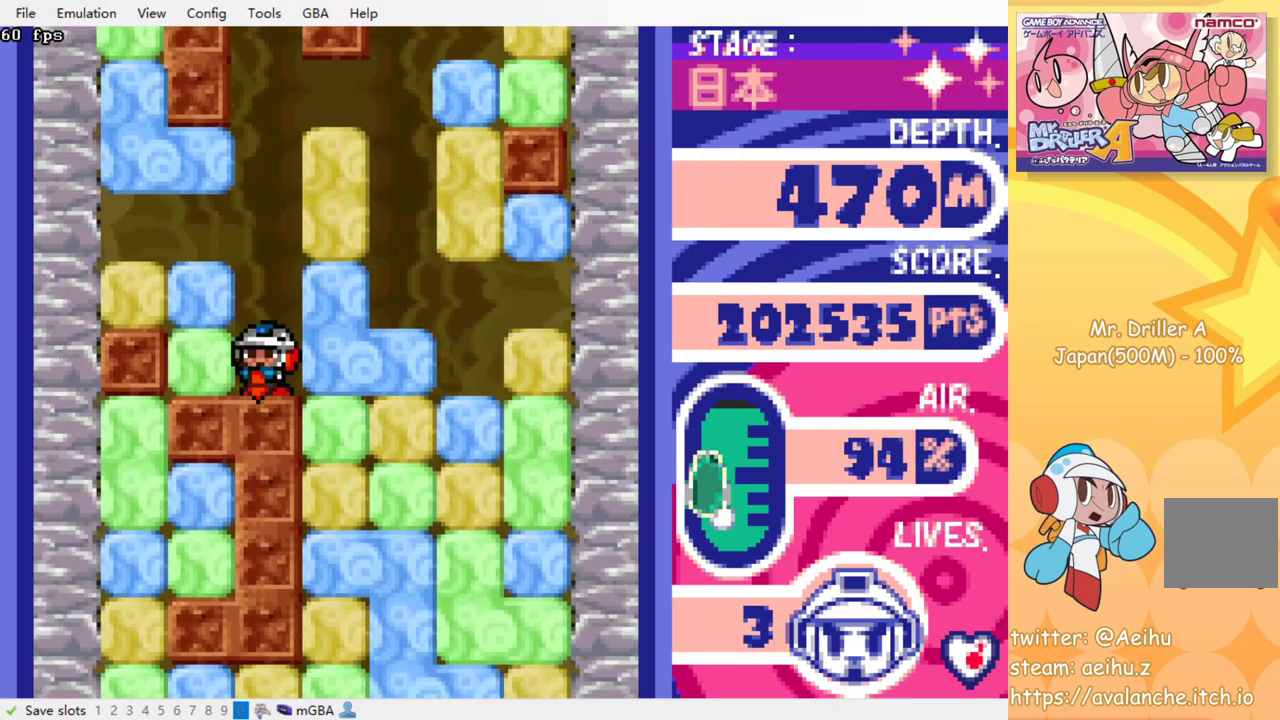
{"buttons": ["DPAD_DOWN"], "events": [[67, "SQUARE", "down"], [150, "SQUARE", "up"], [300, "DPAD_DOWN", "down"], [350, "DPAD_RIGHT", "up"], [367, "SQUARE", "down"], [500, "SQUARE", "up"]]}
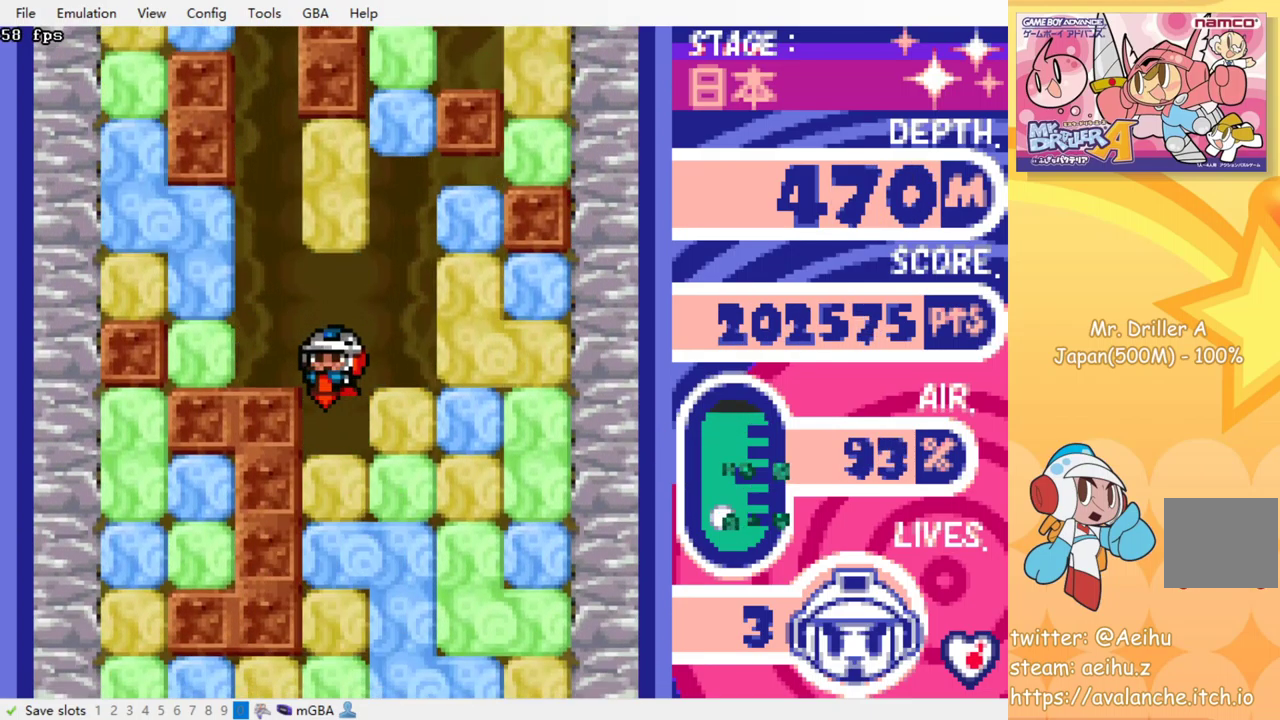
{"buttons": ["SQUARE", "DPAD_DOWN"], "events": [[134, "SQUARE", "down"], [234, "SQUARE", "up"], [300, "SQUARE", "down"], [367, "SQUARE", "up"], [467, "SQUARE", "down"]]}
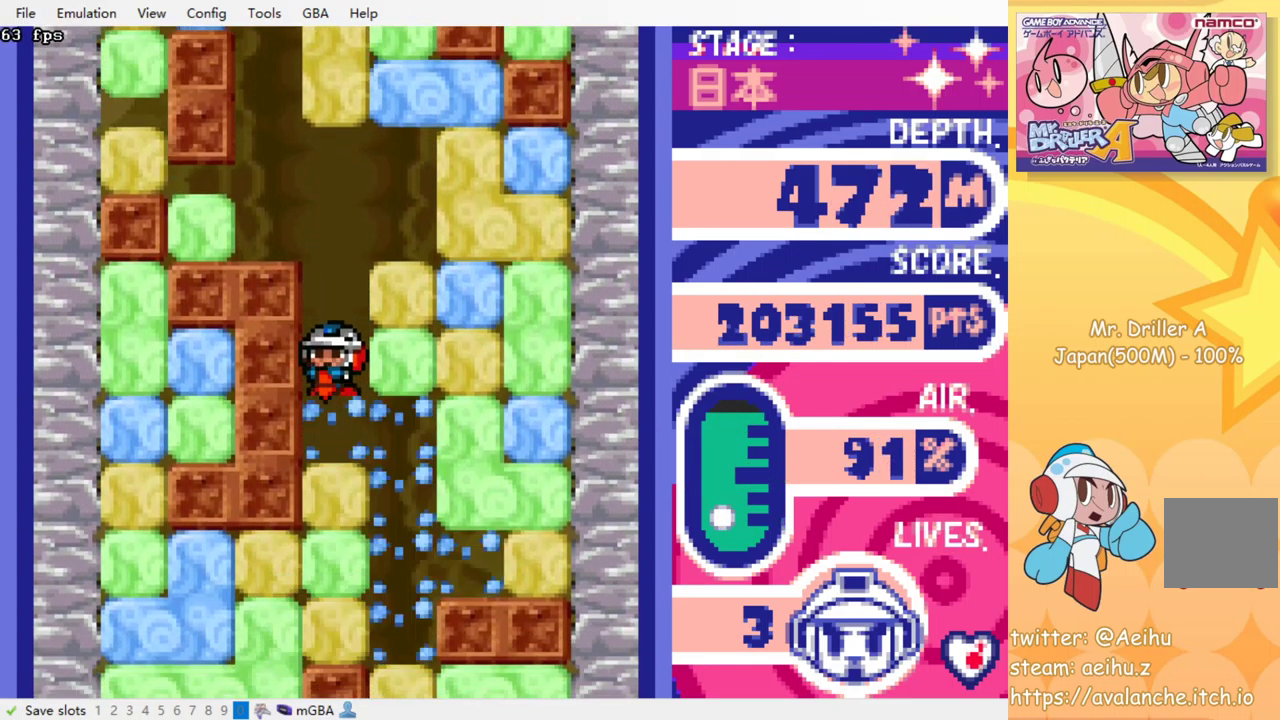
{"buttons": ["DPAD_RIGHT"], "events": [[67, "SQUARE", "up"], [234, "SQUARE", "down"], [334, "SQUARE", "up"], [417, "DPAD_RIGHT", "down"], [434, "DPAD_DOWN", "up"]]}
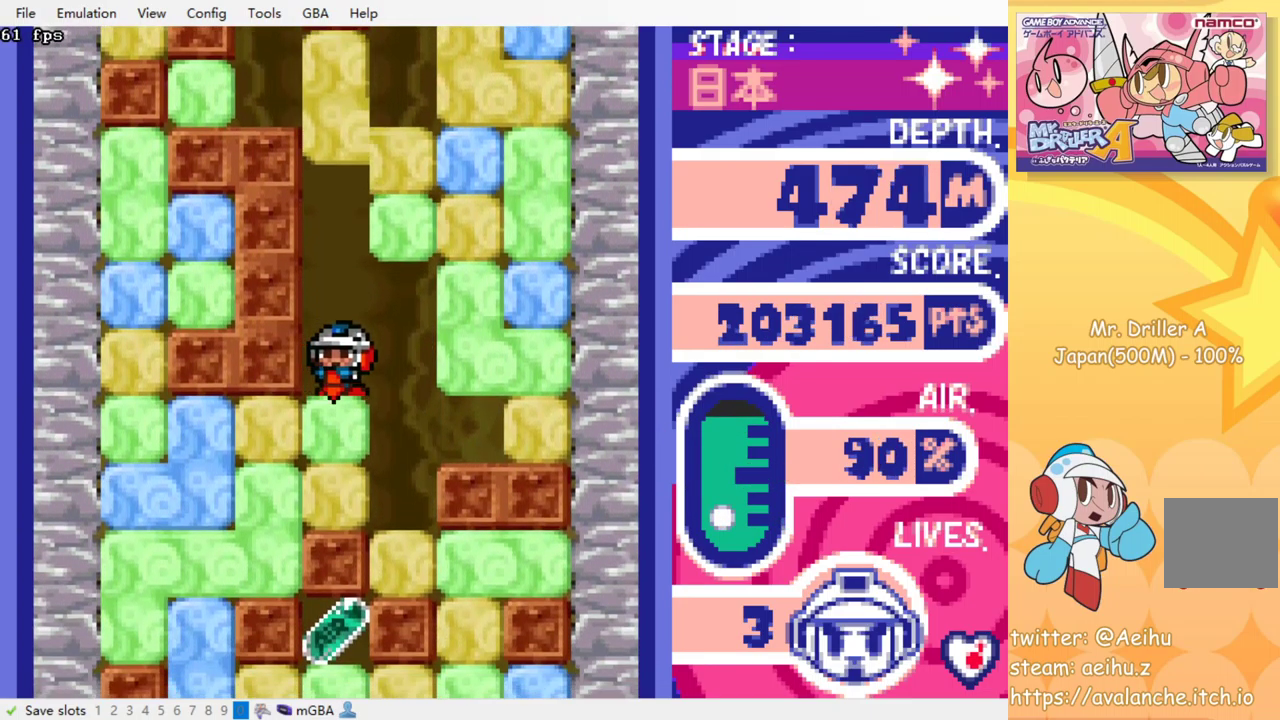
{"buttons": ["SQUARE", "DPAD_DOWN"], "events": [[217, "DPAD_DOWN", "down"], [217, "DPAD_RIGHT", "up"], [434, "SQUARE", "down"]]}
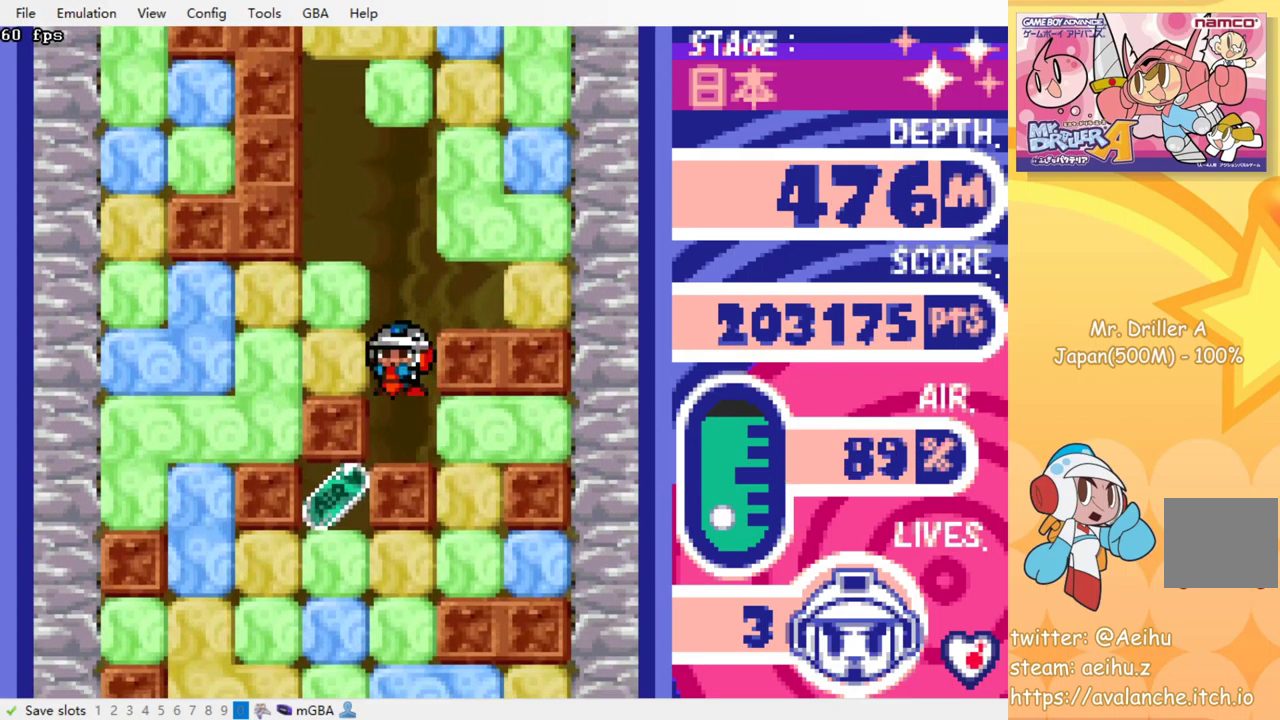
{"buttons": ["CROSS", "DPAD_DOWN"], "events": [[34, "SQUARE", "up"], [200, "CROSS", "down"], [217, "SQUARE", "down"], [267, "SQUARE", "up"], [284, "CROSS", "up"], [367, "CROSS", "down"], [384, "SQUARE", "down"], [434, "SQUARE", "up"]]}
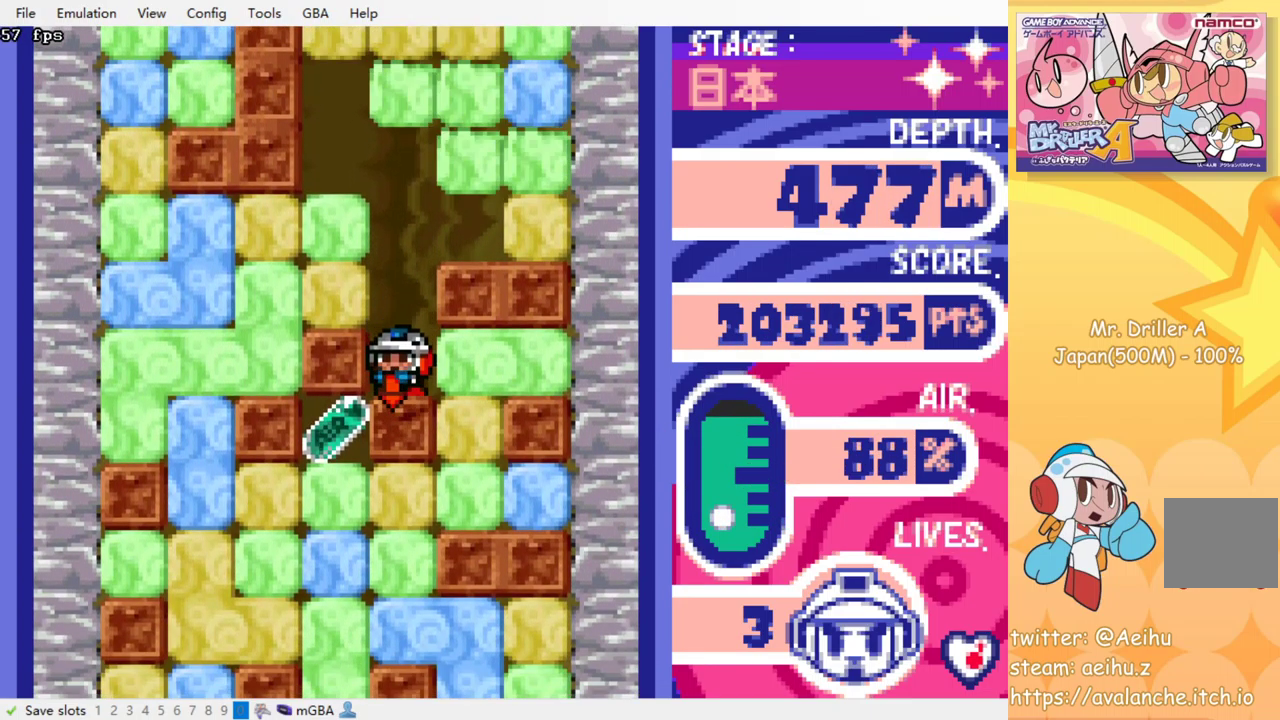
{"buttons": ["SQUARE", "DPAD_DOWN"], "events": [[17, "SQUARE", "down"], [234, "CROSS", "up"], [234, "SQUARE", "up"], [267, "DPAD_DOWN", "up"], [267, "DPAD_LEFT", "down"], [434, "DPAD_DOWN", "down"], [450, "DPAD_LEFT", "up"], [484, "SQUARE", "down"]]}
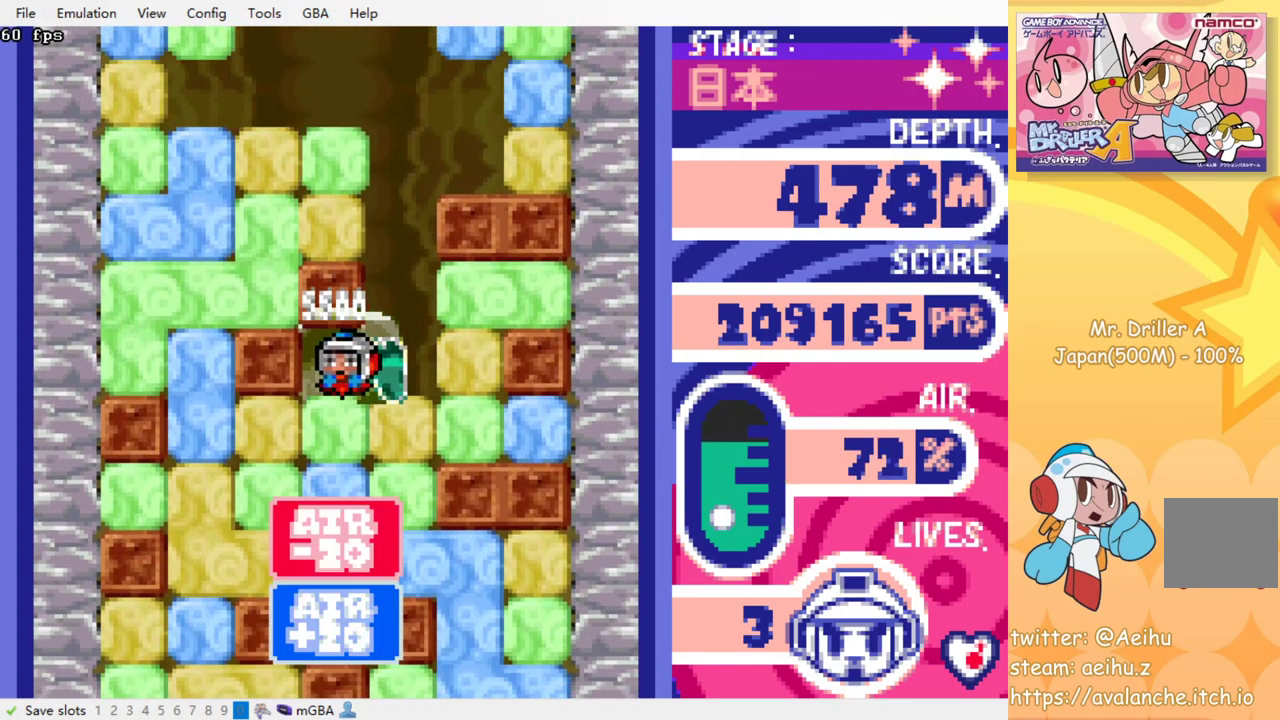
{"buttons": ["DPAD_DOWN"], "events": [[84, "SQUARE", "up"], [150, "SQUARE", "down"], [250, "SQUARE", "up"], [317, "SQUARE", "down"], [400, "SQUARE", "up"]]}
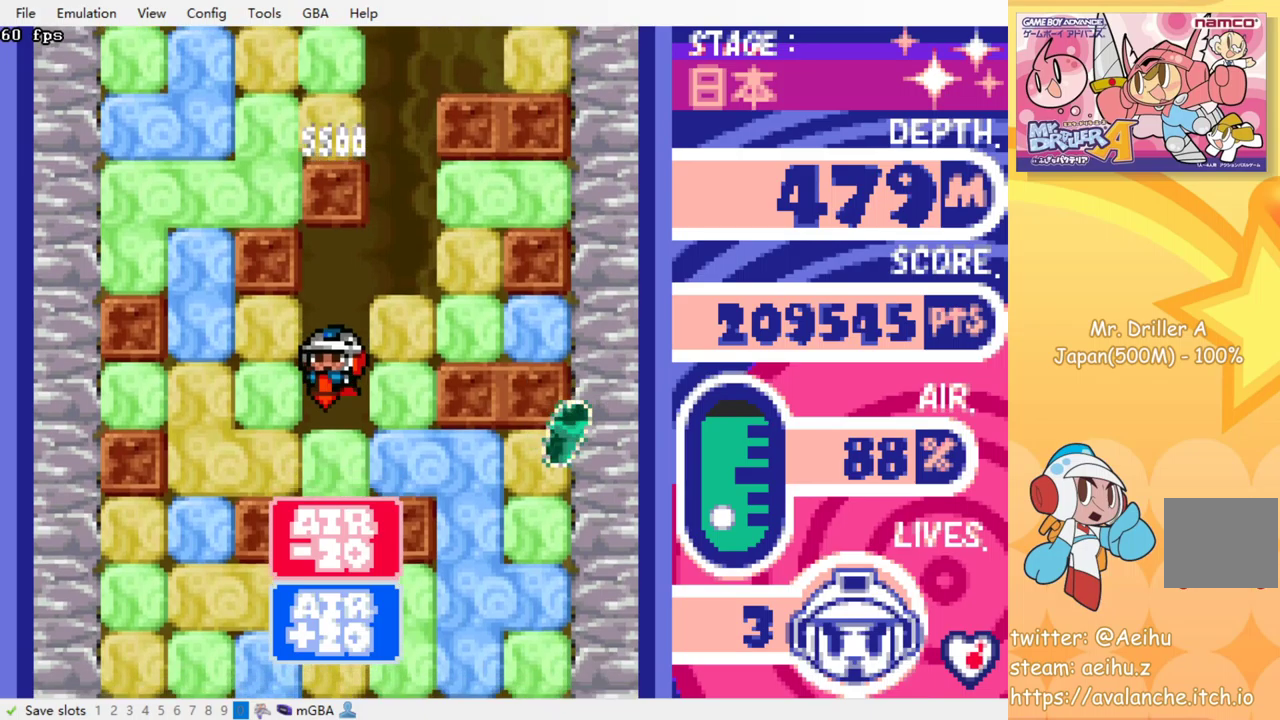
{"buttons": ["DPAD_DOWN"], "events": [[17, "SQUARE", "down"], [100, "SQUARE", "up"], [167, "SQUARE", "down"], [267, "SQUARE", "up"], [317, "SQUARE", "down"], [417, "SQUARE", "up"]]}
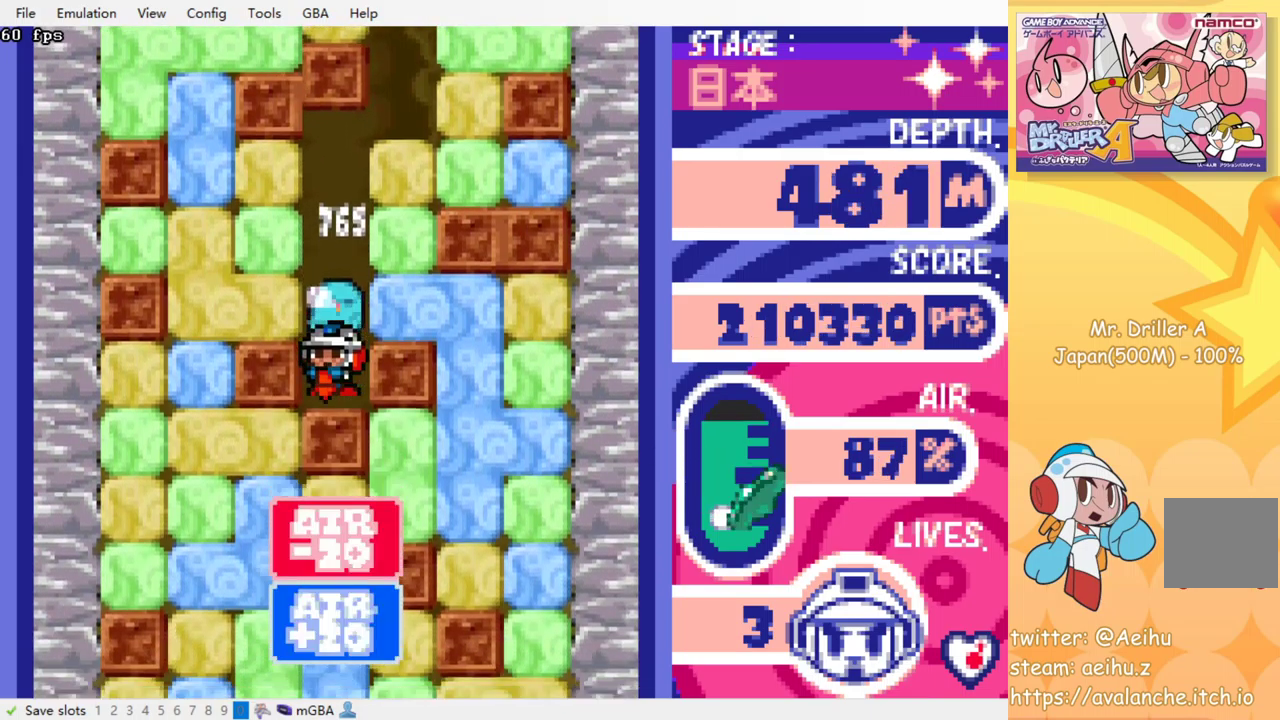
{"buttons": ["CROSS", "SQUARE", "DPAD_DOWN"], "events": [[17, "DPAD_DOWN", "up"], [33, "DPAD_RIGHT", "down"], [217, "DPAD_DOWN", "down"], [217, "DPAD_RIGHT", "up"], [283, "CROSS", "down"], [300, "SQUARE", "down"], [383, "CROSS", "up"], [383, "SQUARE", "up"], [450, "CROSS", "down"], [450, "SQUARE", "down"]]}
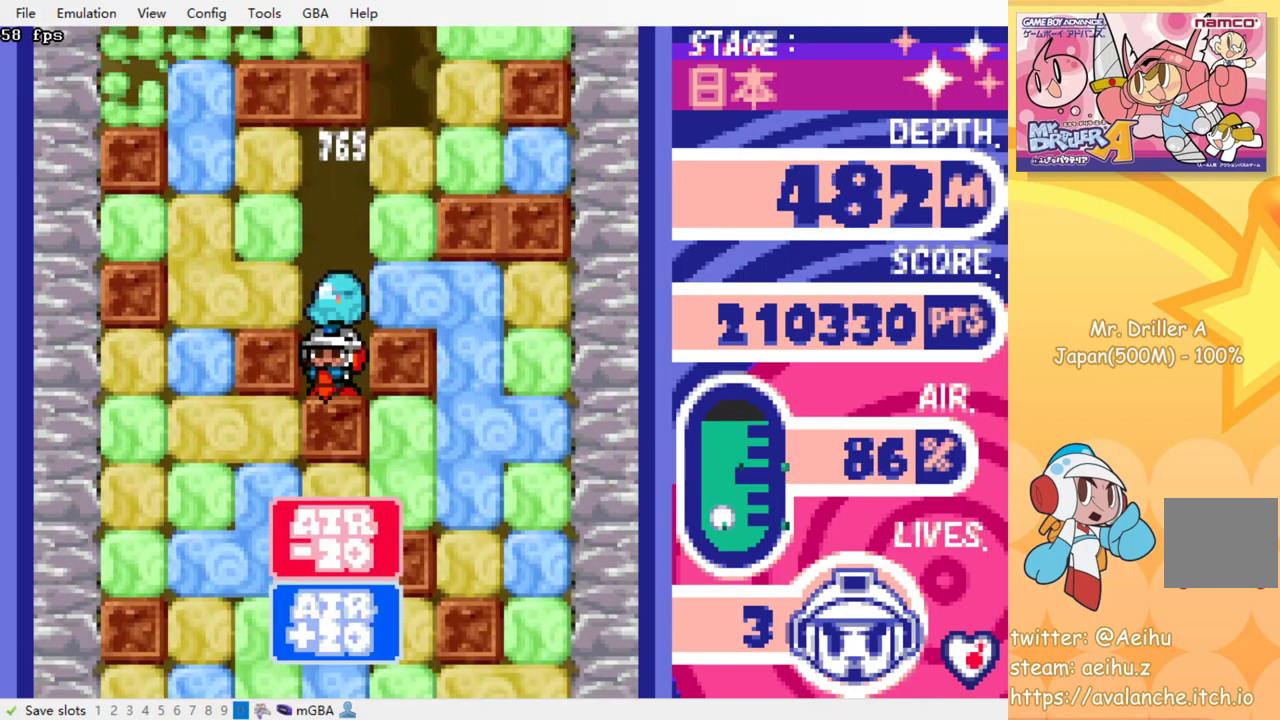
{"buttons": ["DPAD_DOWN"], "events": [[17, "SQUARE", "up"], [83, "SQUARE", "down"], [183, "SQUARE", "up"], [233, "SQUARE", "down"], [317, "CROSS", "up"], [317, "SQUARE", "up"], [383, "SQUARE", "down"], [483, "SQUARE", "up"]]}
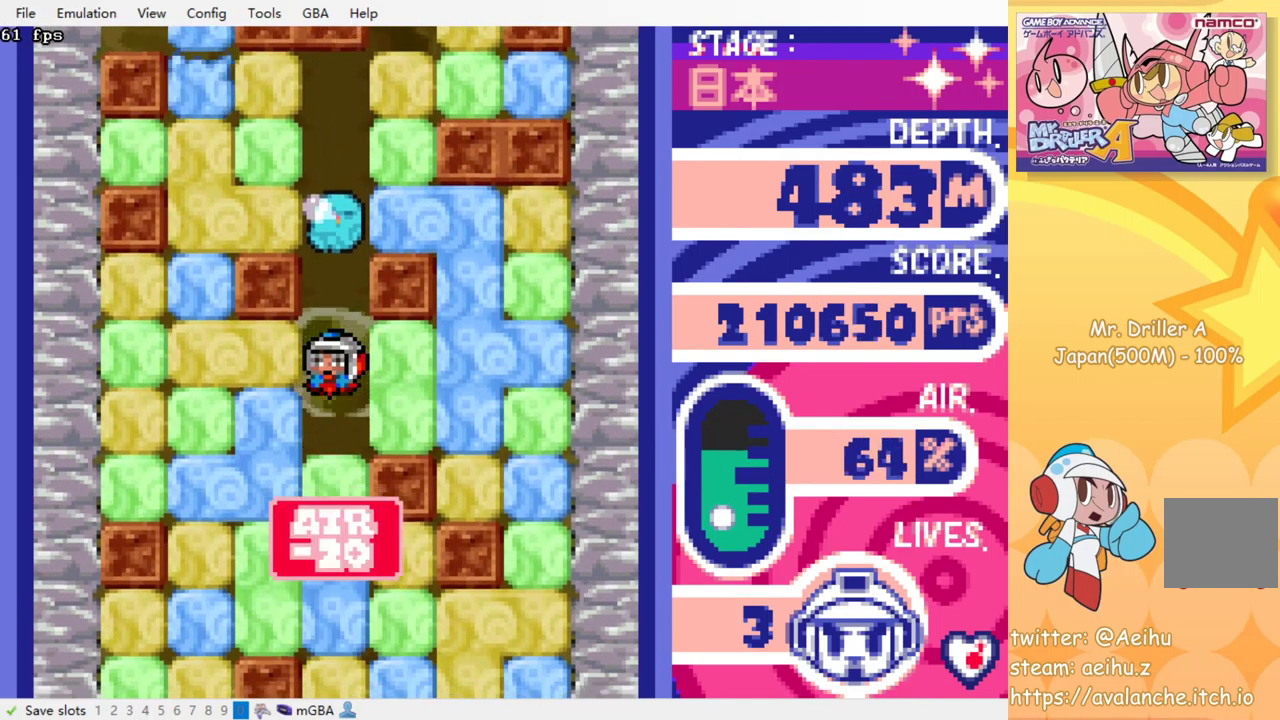
{"buttons": ["SQUARE", "DPAD_DOWN"], "events": [[33, "SQUARE", "down"], [117, "SQUARE", "up"], [183, "SQUARE", "down"], [267, "SQUARE", "up"], [350, "SQUARE", "down"], [433, "SQUARE", "up"], [500, "SQUARE", "down"]]}
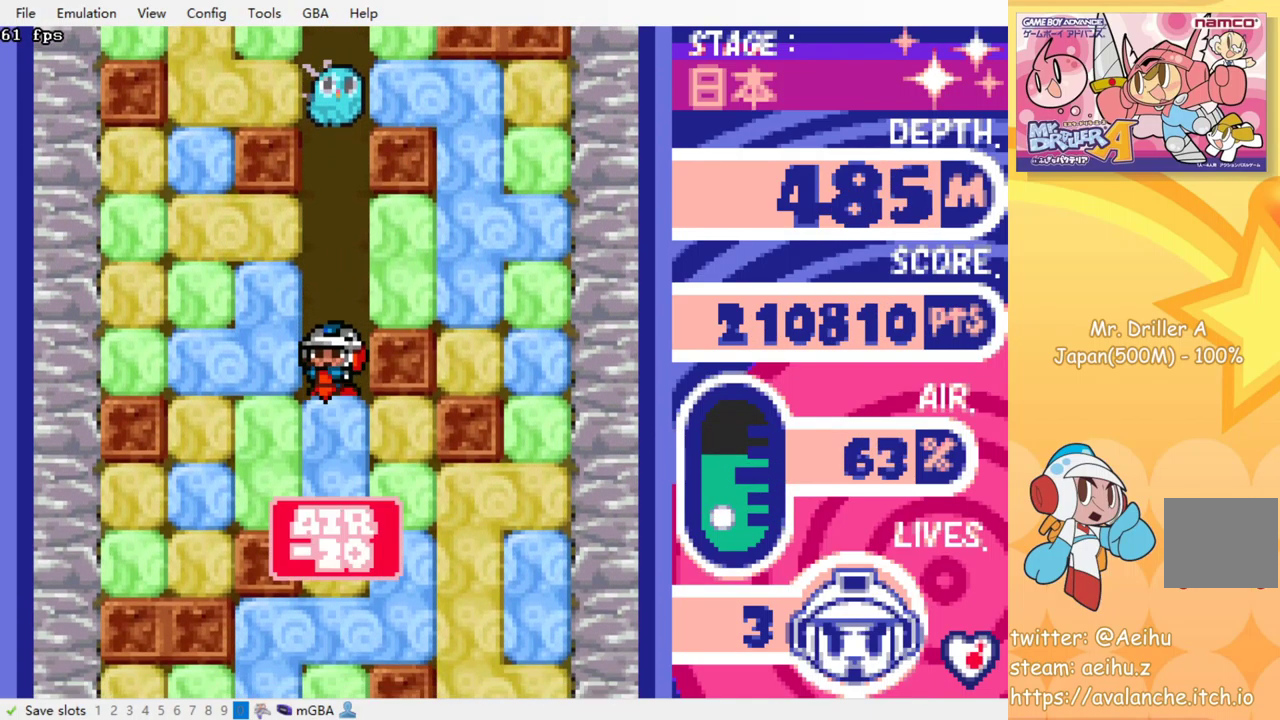
{"buttons": ["SQUARE", "DPAD_DOWN"], "events": [[83, "SQUARE", "up"], [167, "SQUARE", "down"], [250, "SQUARE", "up"], [333, "SQUARE", "down"], [433, "SQUARE", "up"], [483, "SQUARE", "down"]]}
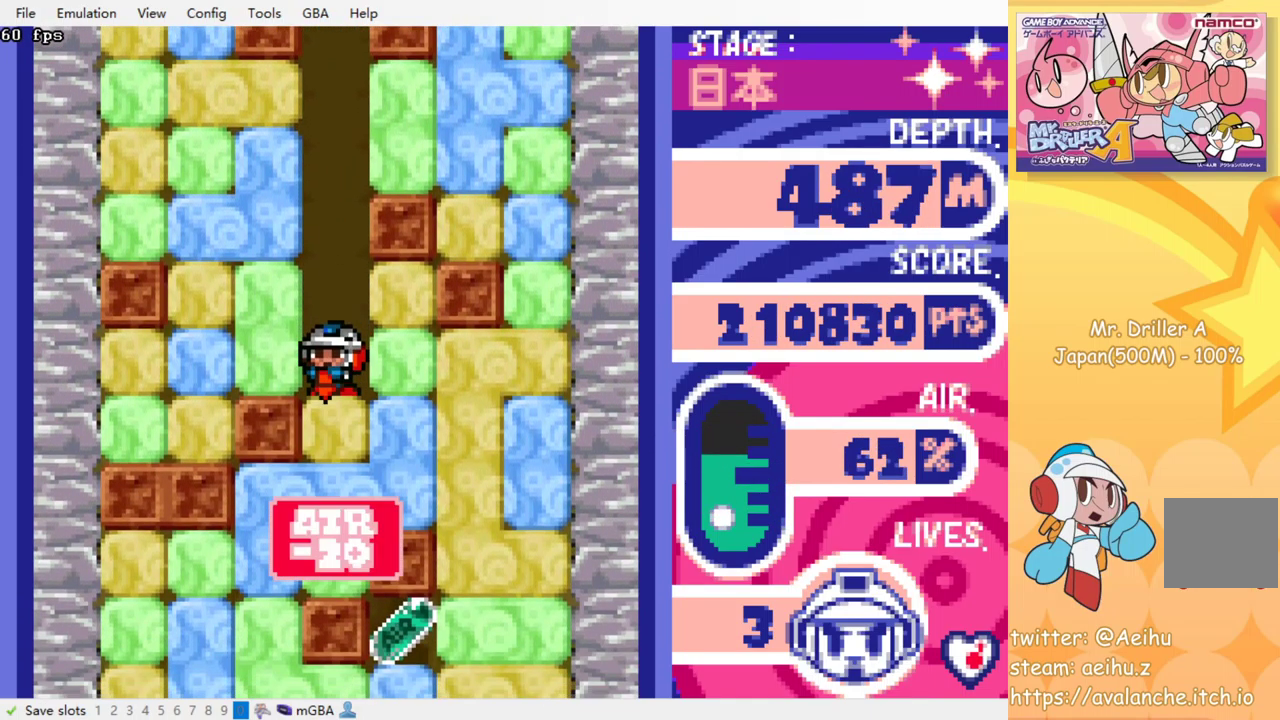
{"buttons": ["DPAD_RIGHT"], "events": [[67, "SQUARE", "up"], [133, "SQUARE", "down"], [233, "SQUARE", "up"], [300, "SQUARE", "down"], [367, "SQUARE", "up"], [417, "DPAD_DOWN", "up"], [417, "DPAD_RIGHT", "down"]]}
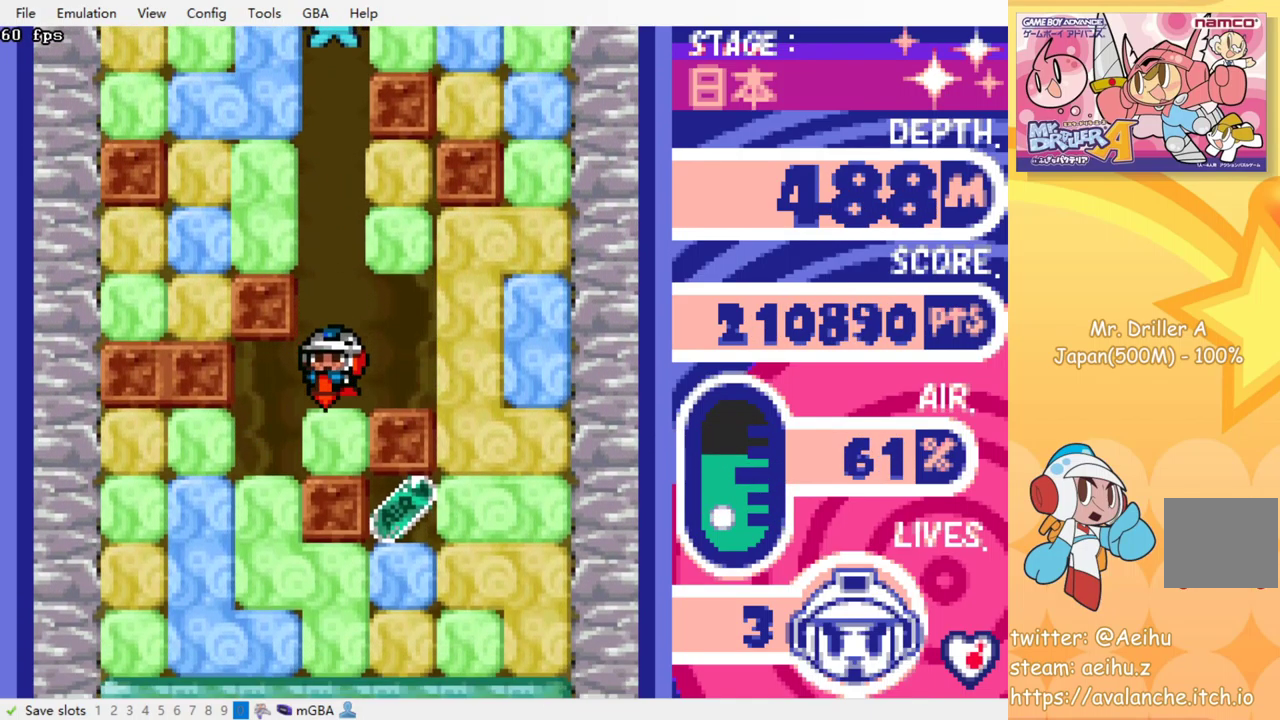
{"buttons": ["DPAD_RIGHT"], "events": [[217, "SQUARE", "down"], [317, "SQUARE", "up"]]}
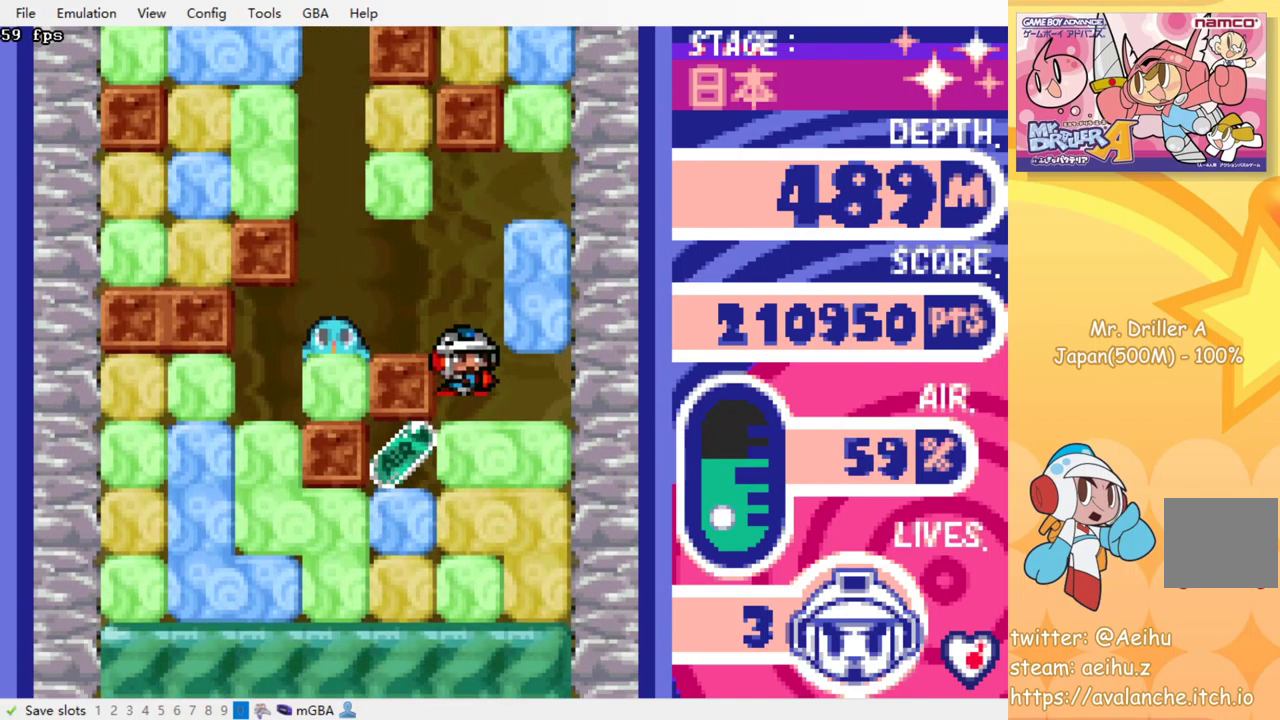
{"buttons": ["DPAD_LEFT"], "events": [[17, "DPAD_DOWN", "down"], [17, "DPAD_RIGHT", "up"], [117, "SQUARE", "down"], [217, "DPAD_DOWN", "up"], [217, "SQUARE", "up"], [300, "DPAD_LEFT", "down"]]}
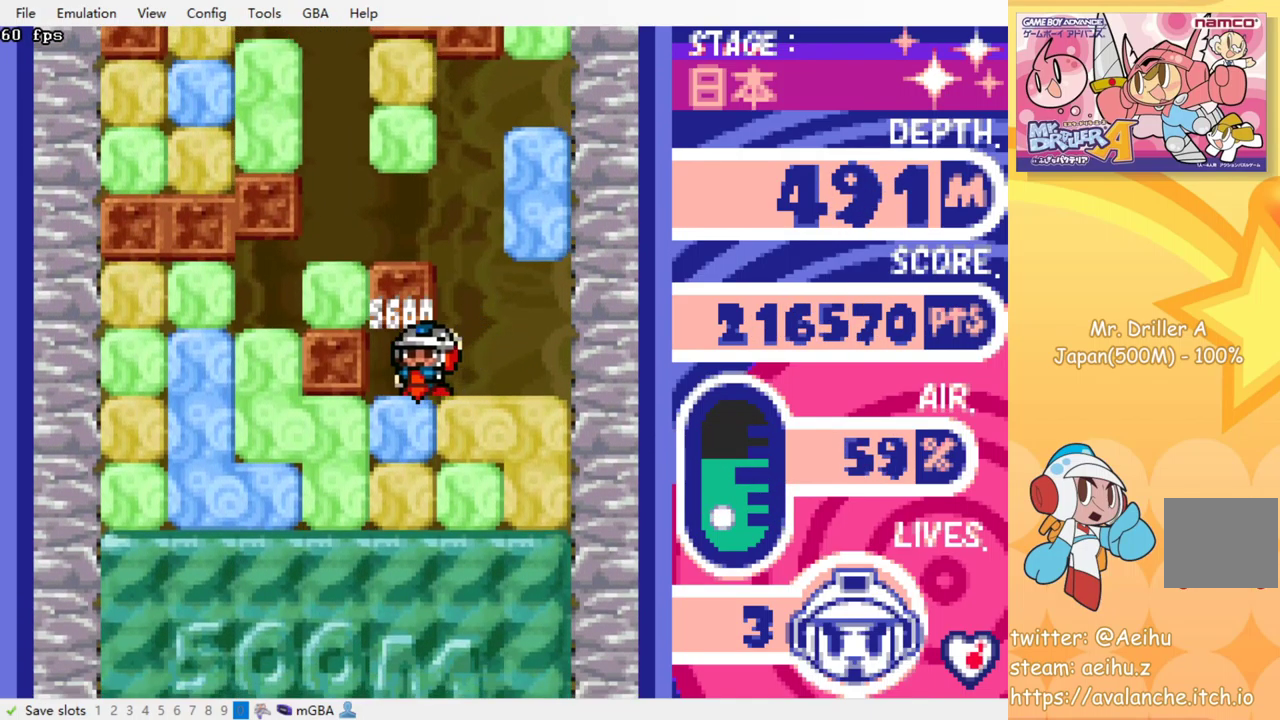
{"buttons": ["DPAD_DOWN"], "events": [[33, "DPAD_DOWN", "down"], [50, "DPAD_LEFT", "up"], [83, "SQUARE", "down"], [183, "SQUARE", "up"], [233, "SQUARE", "down"], [333, "SQUARE", "up"], [400, "SQUARE", "down"], [483, "SQUARE", "up"]]}
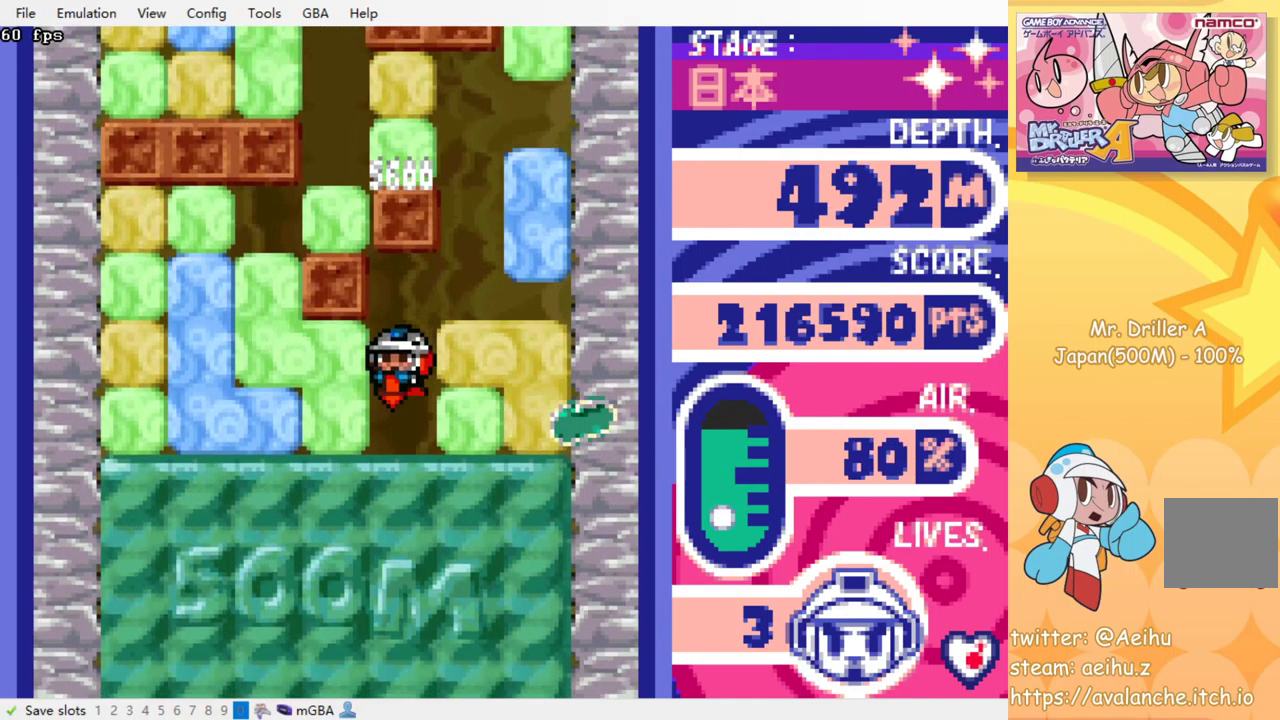
{"buttons": ["DPAD_DOWN"], "events": [[50, "SQUARE", "down"], [133, "SQUARE", "up"], [200, "SQUARE", "down"], [283, "SQUARE", "up"], [333, "SQUARE", "down"], [417, "SQUARE", "up"]]}
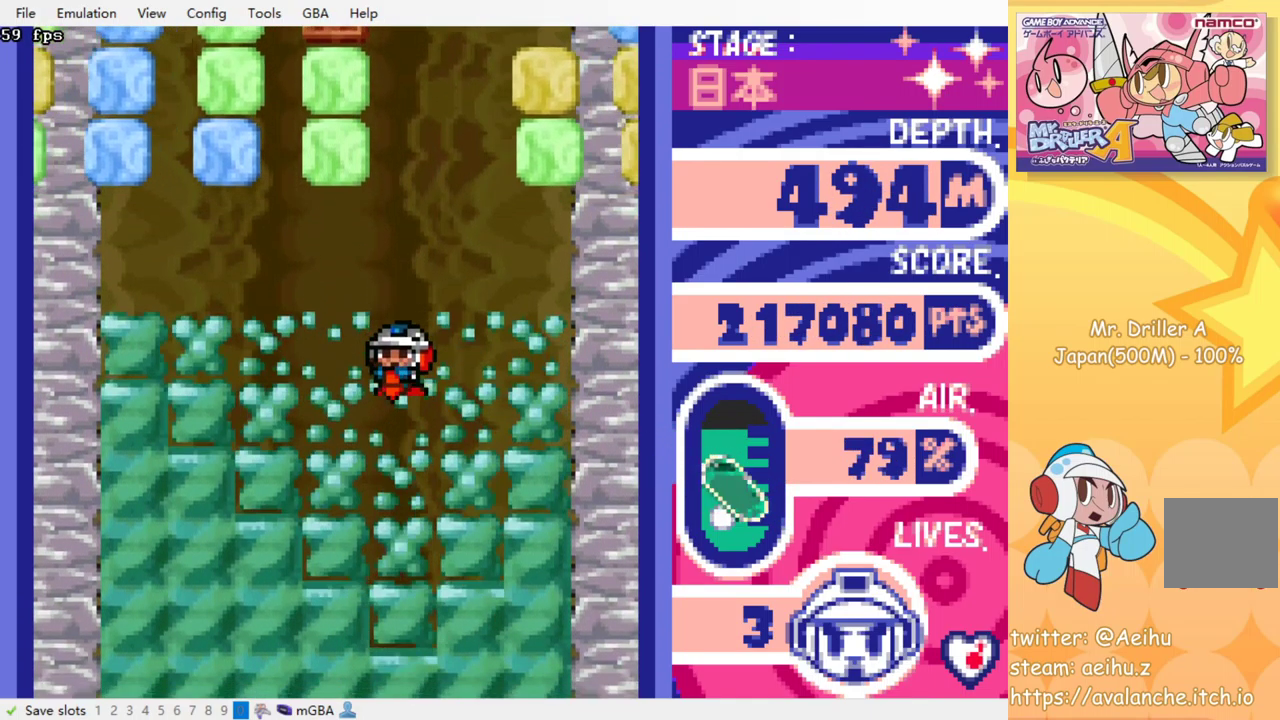
{"buttons": [], "events": [[399, "DPAD_DOWN", "up"]]}